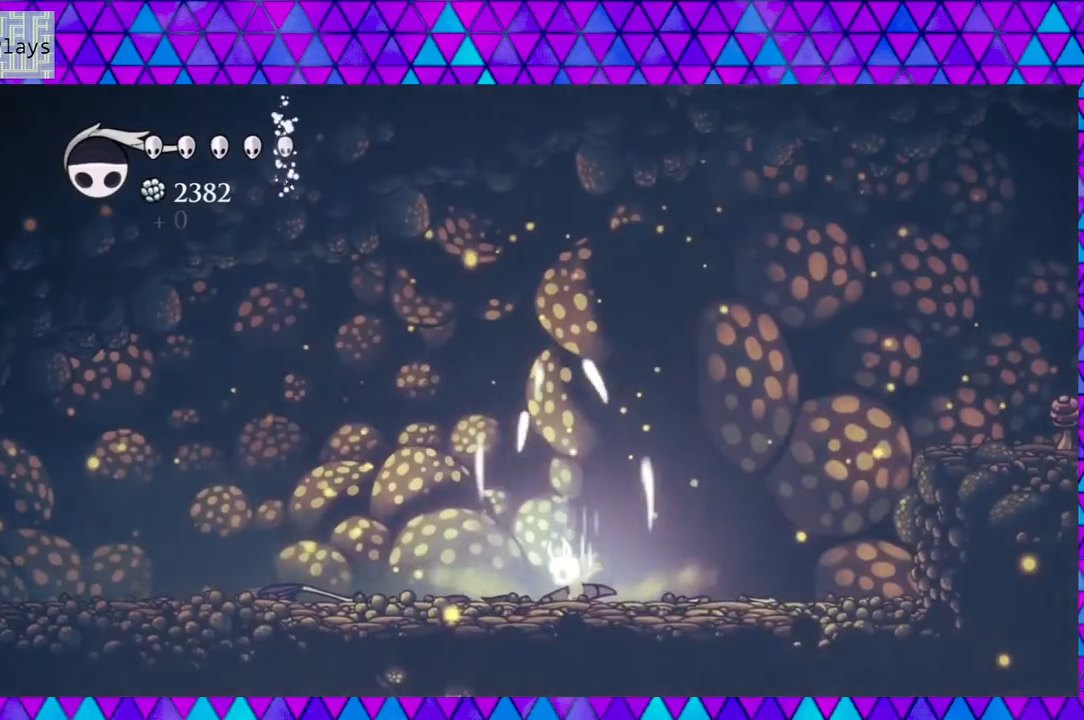
Gameplay with a controller (Nintendo layout); each line is a JSON object with the inputs held at the frame after it. "events" lists button and stick changes between this image and that frame as [ms after this image, input, new state], when the widget could be followed in between. Not read: L3 R3.
{"buttons": ["R2", "DPAD_LEFT"], "left_stick": "center", "right_stick": "center", "events": [[17, "DPAD_LEFT", "down"], [250, "R2", "down"]]}
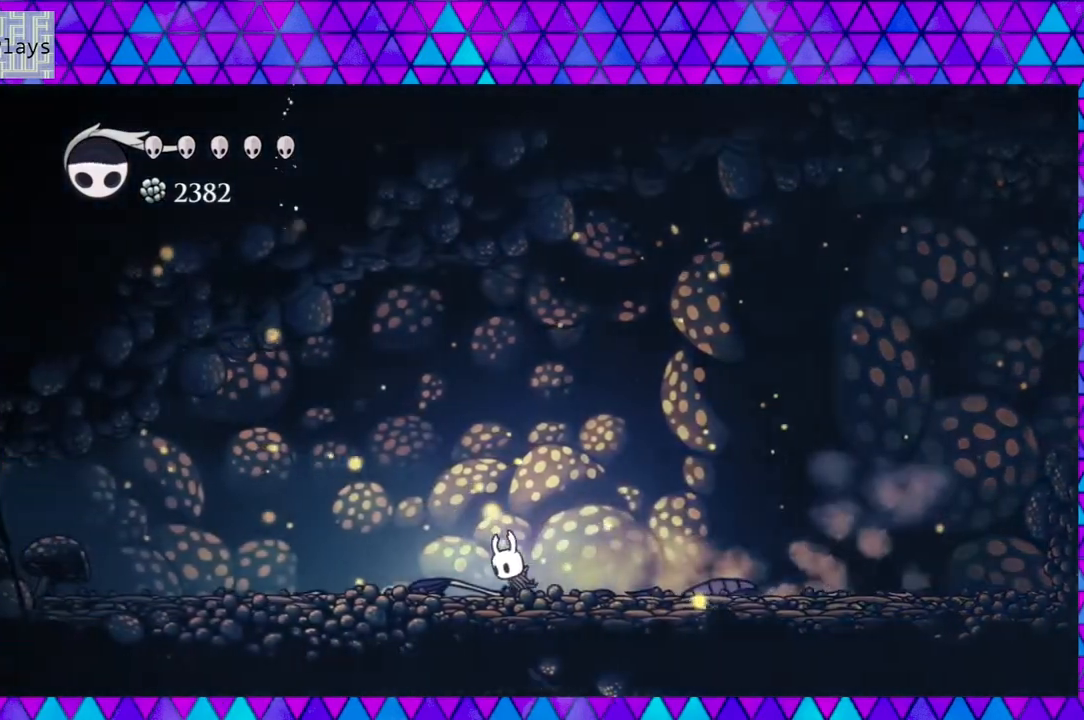
{"buttons": ["DPAD_LEFT"], "left_stick": "center", "right_stick": "center", "events": [[233, "R2", "up"]]}
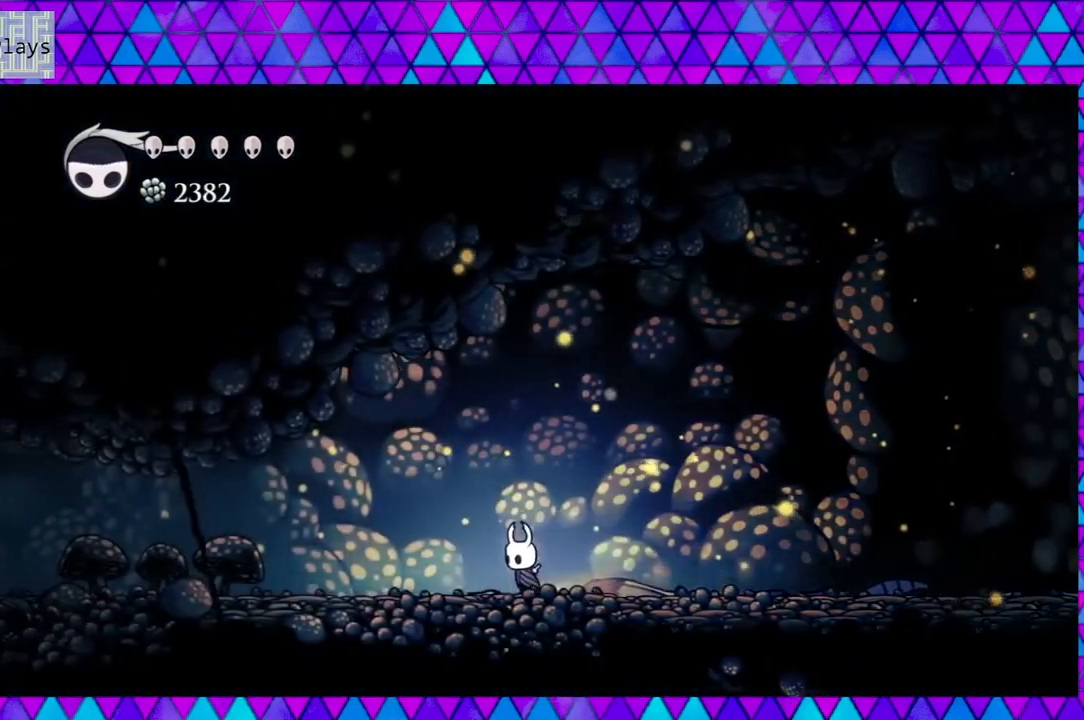
{"buttons": ["R2", "DPAD_LEFT"], "left_stick": "center", "right_stick": "center", "events": [[133, "R2", "down"]]}
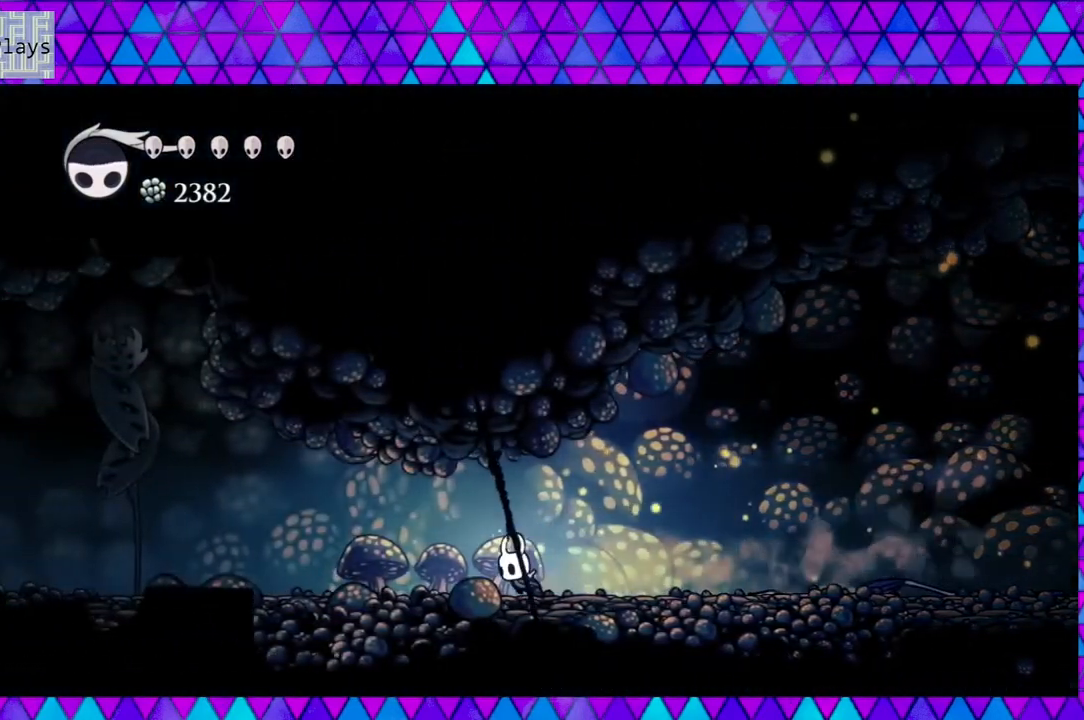
{"buttons": ["DPAD_LEFT"], "left_stick": "center", "right_stick": "center", "events": [[67, "R2", "up"], [83, "Y", "down"], [283, "Y", "up"]]}
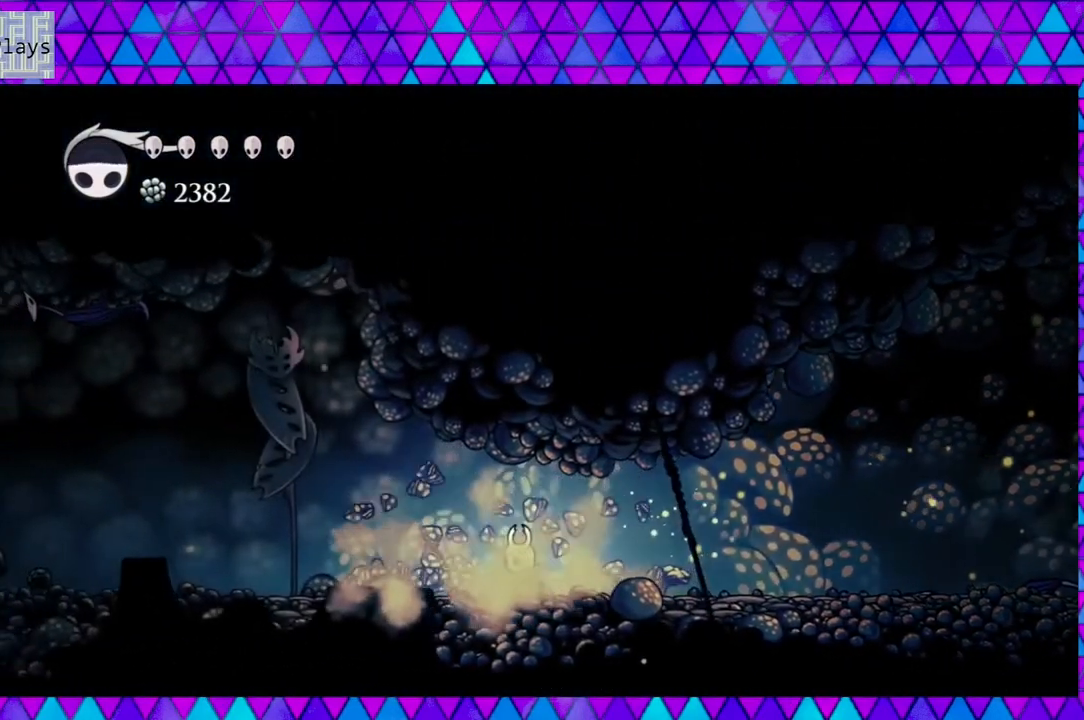
{"buttons": ["R2", "DPAD_LEFT"], "left_stick": "center", "right_stick": "center", "events": [[267, "R2", "down"]]}
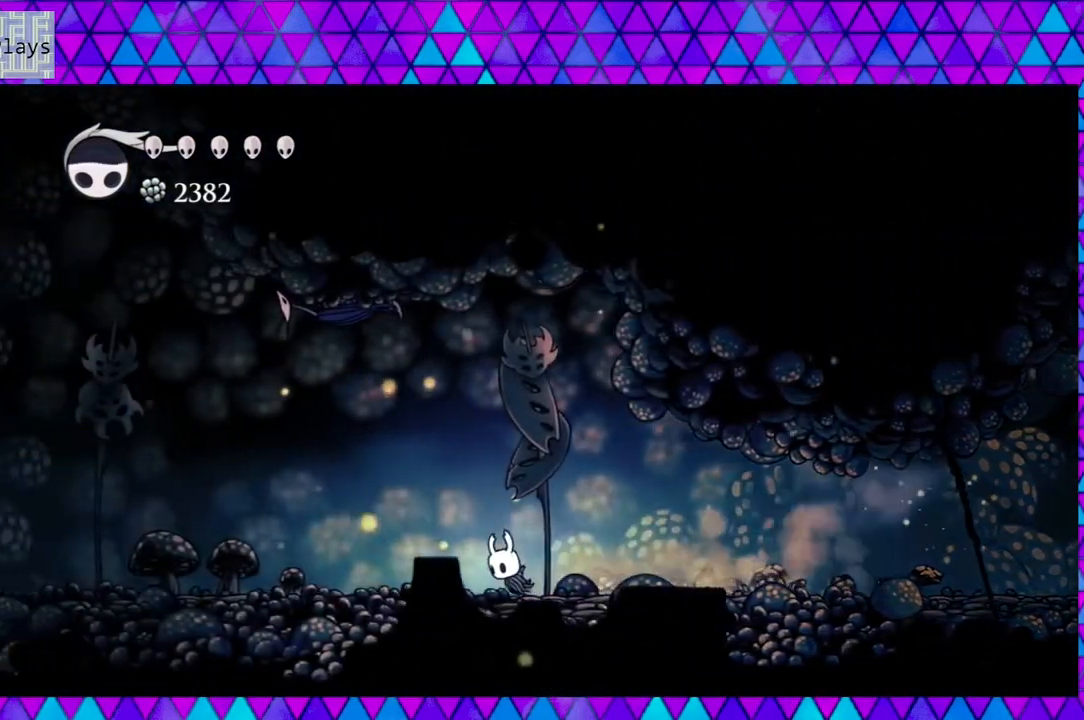
{"buttons": ["DPAD_LEFT"], "left_stick": "center", "right_stick": "center", "events": [[267, "R2", "up"]]}
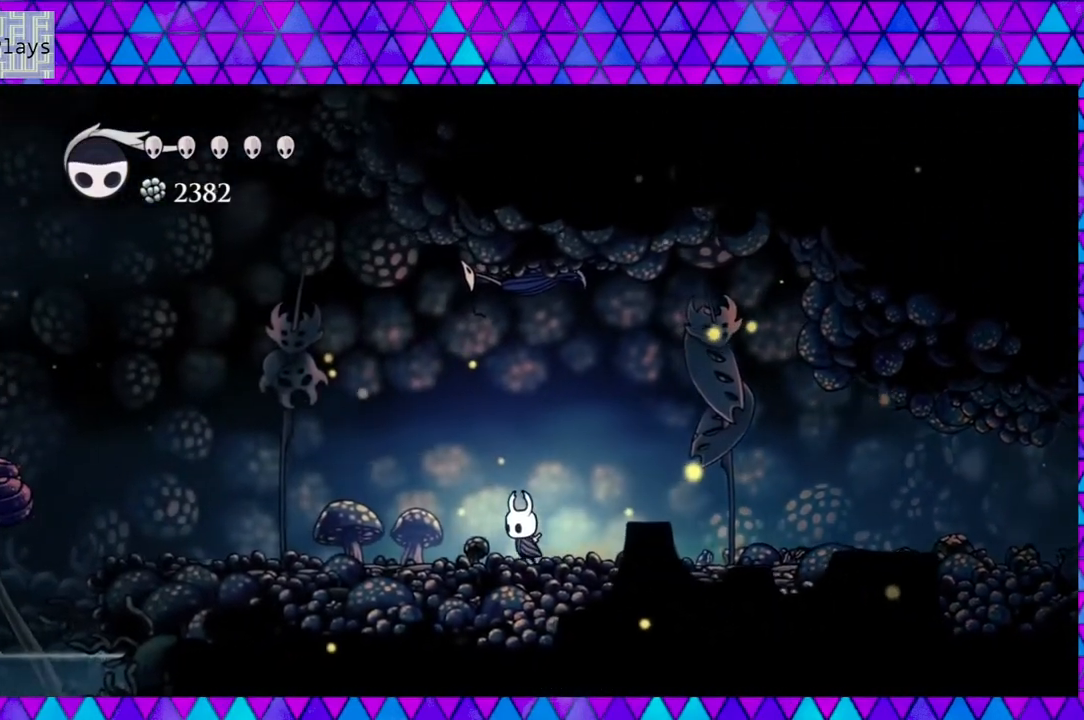
{"buttons": ["DPAD_LEFT"], "left_stick": "center", "right_stick": "center", "events": [[183, "Y", "down"], [350, "Y", "up"]]}
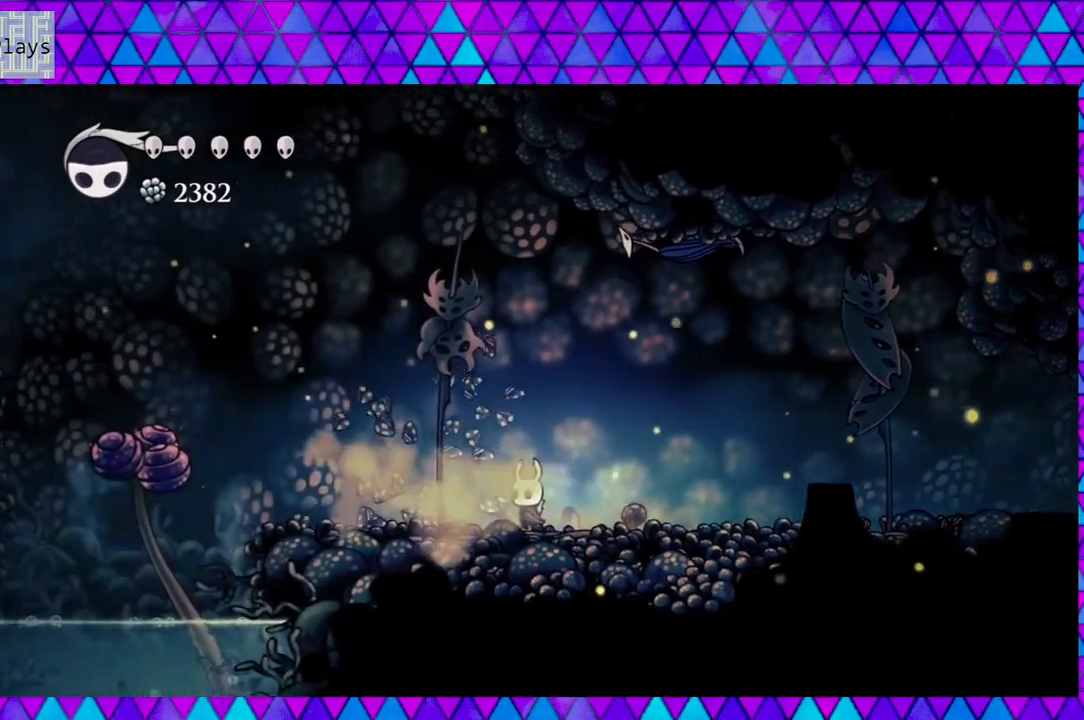
{"buttons": ["DPAD_LEFT"], "left_stick": "center", "right_stick": "center", "events": []}
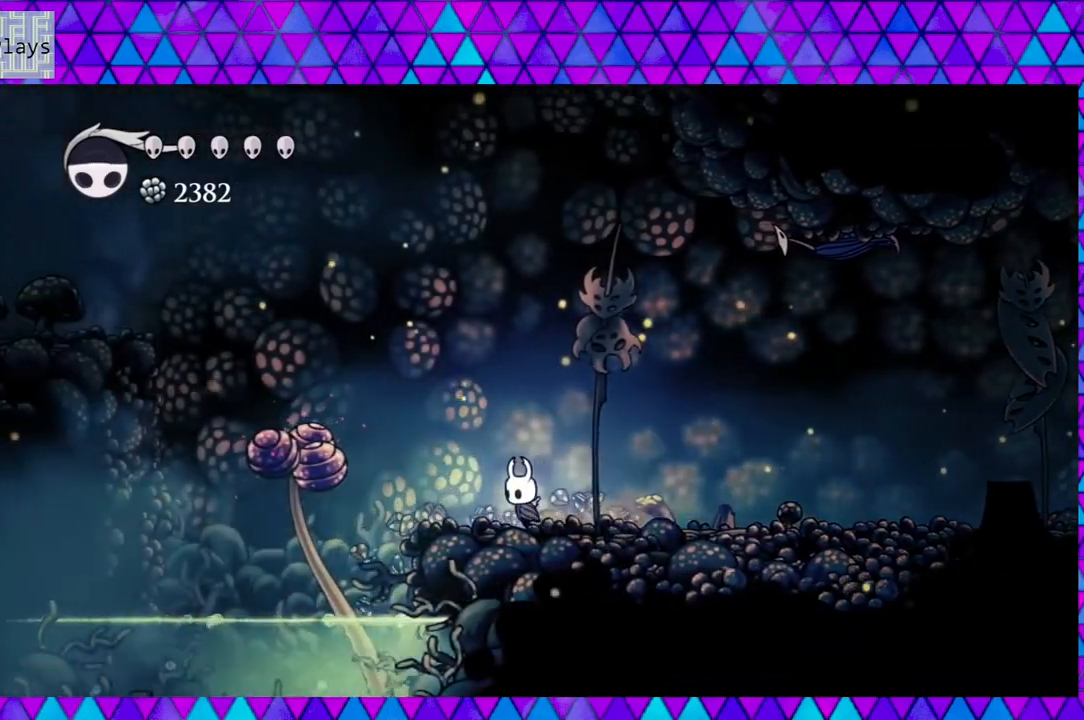
{"buttons": ["B", "DPAD_LEFT"], "left_stick": "center", "right_stick": "center", "events": [[50, "B", "down"]]}
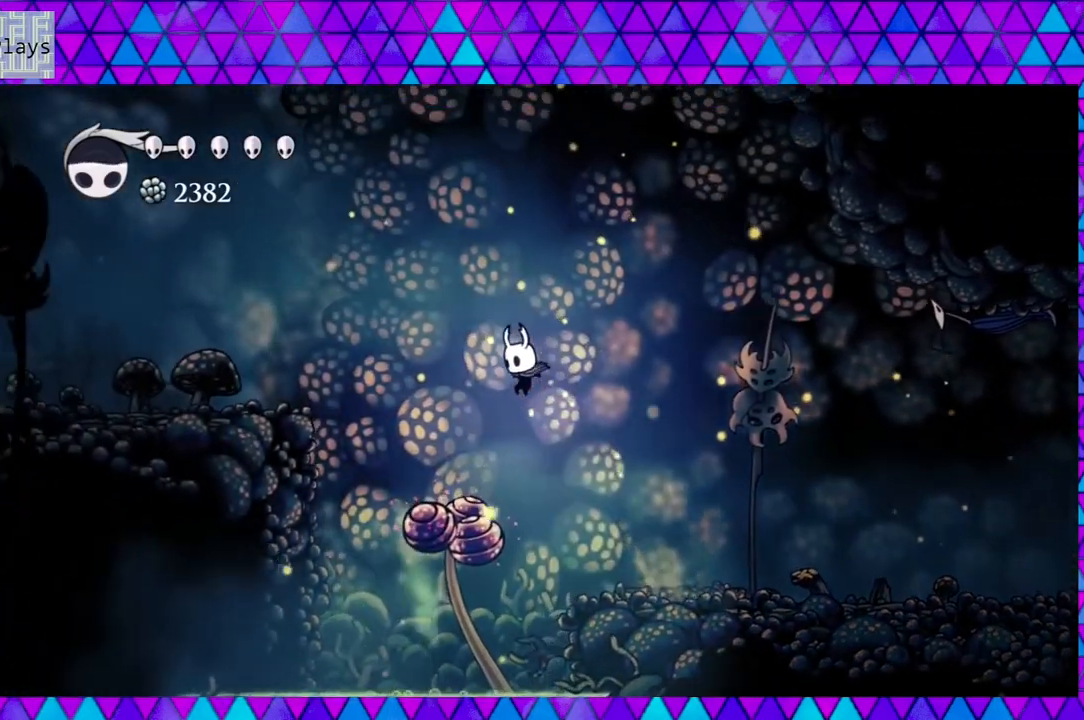
{"buttons": ["B", "Y", "DPAD_DOWN", "DPAD_LEFT"], "left_stick": "center", "right_stick": "center", "events": [[67, "DPAD_DOWN", "down"], [283, "Y", "down"]]}
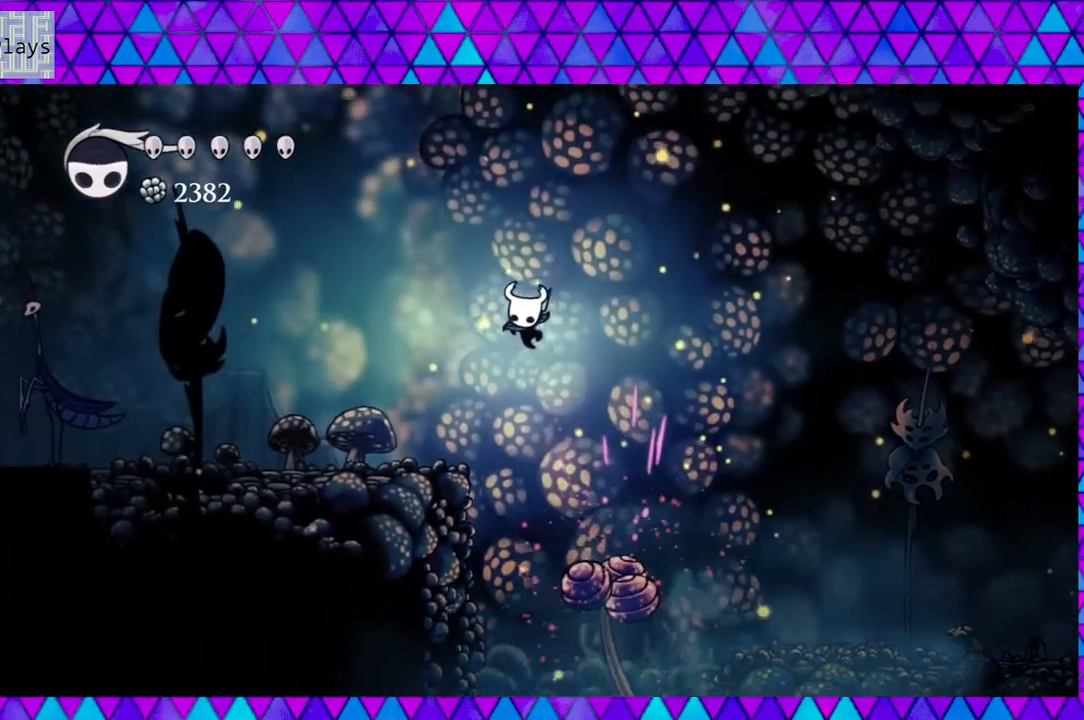
{"buttons": ["DPAD_LEFT"], "left_stick": "center", "right_stick": "center", "events": [[117, "DPAD_DOWN", "up"], [233, "Y", "up"], [267, "B", "up"]]}
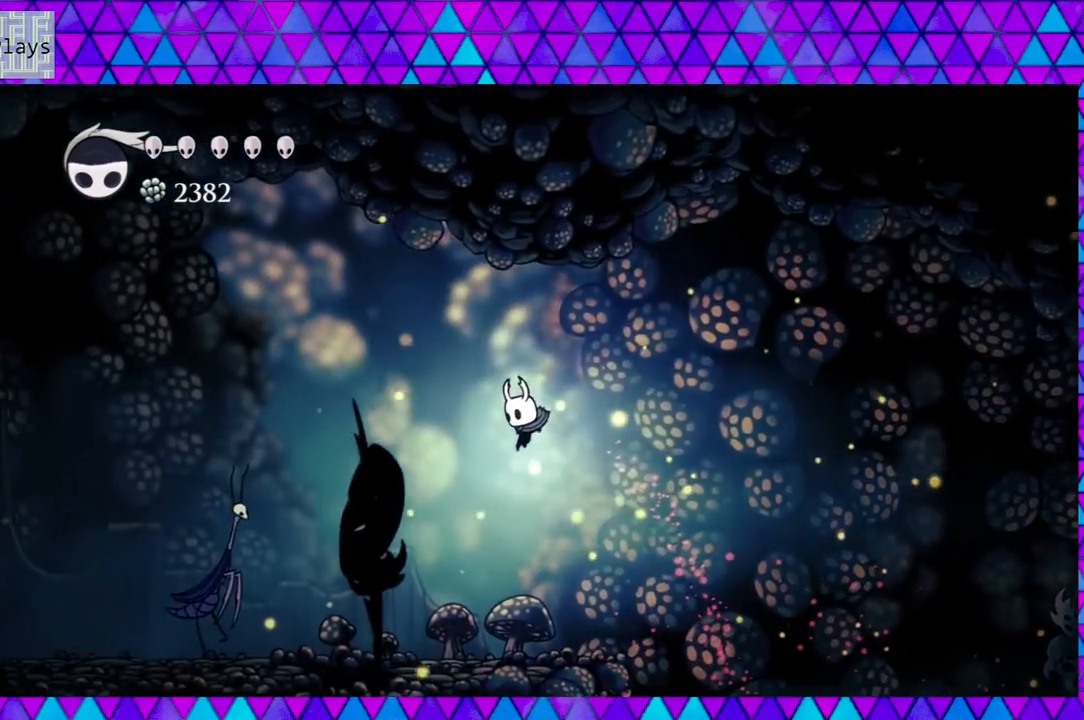
{"buttons": ["R2", "DPAD_LEFT"], "left_stick": "center", "right_stick": "center", "events": [[483, "R2", "down"]]}
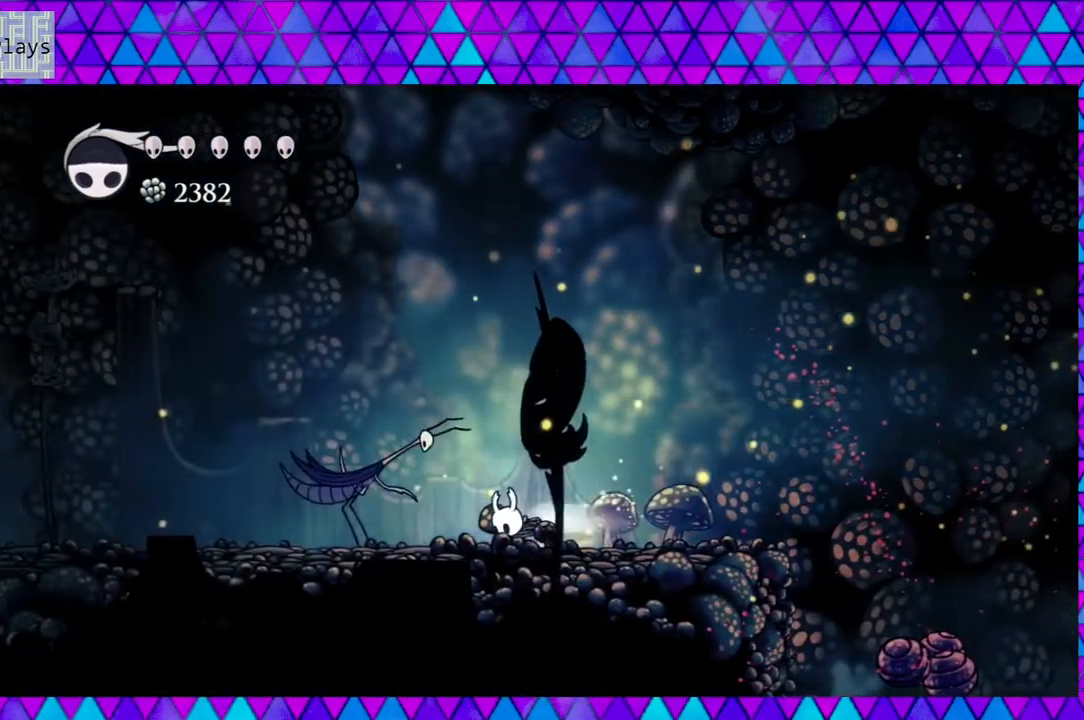
{"buttons": ["R2", "DPAD_LEFT"], "left_stick": "center", "right_stick": "center", "events": []}
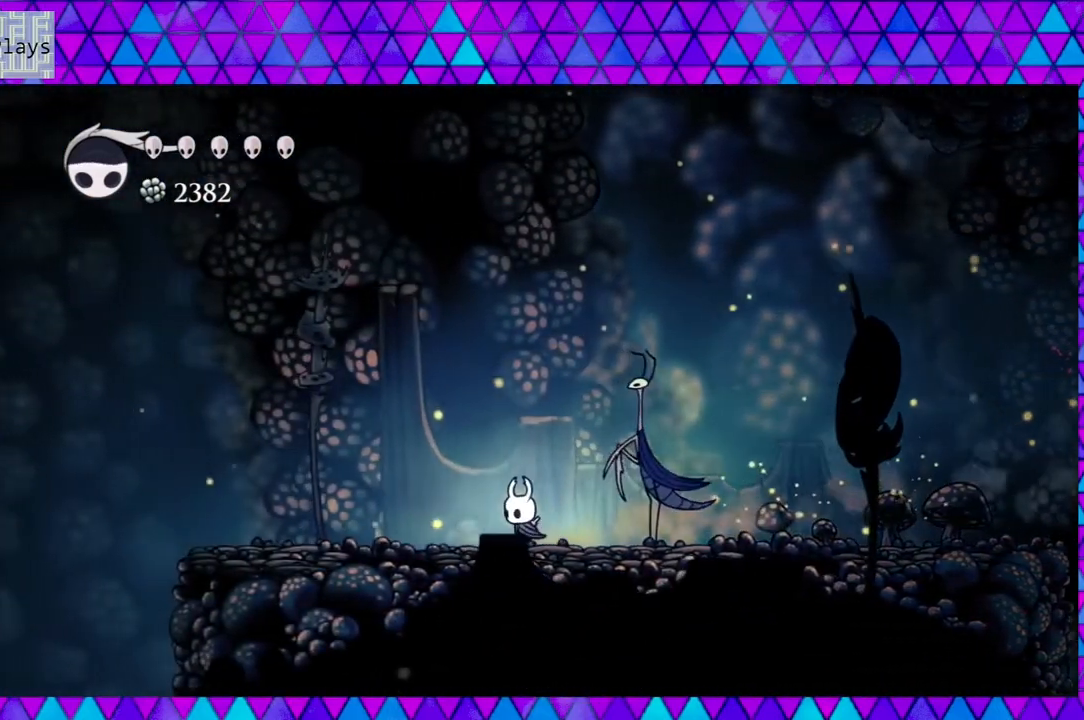
{"buttons": ["DPAD_LEFT"], "left_stick": "center", "right_stick": "center", "events": [[17, "R2", "up"]]}
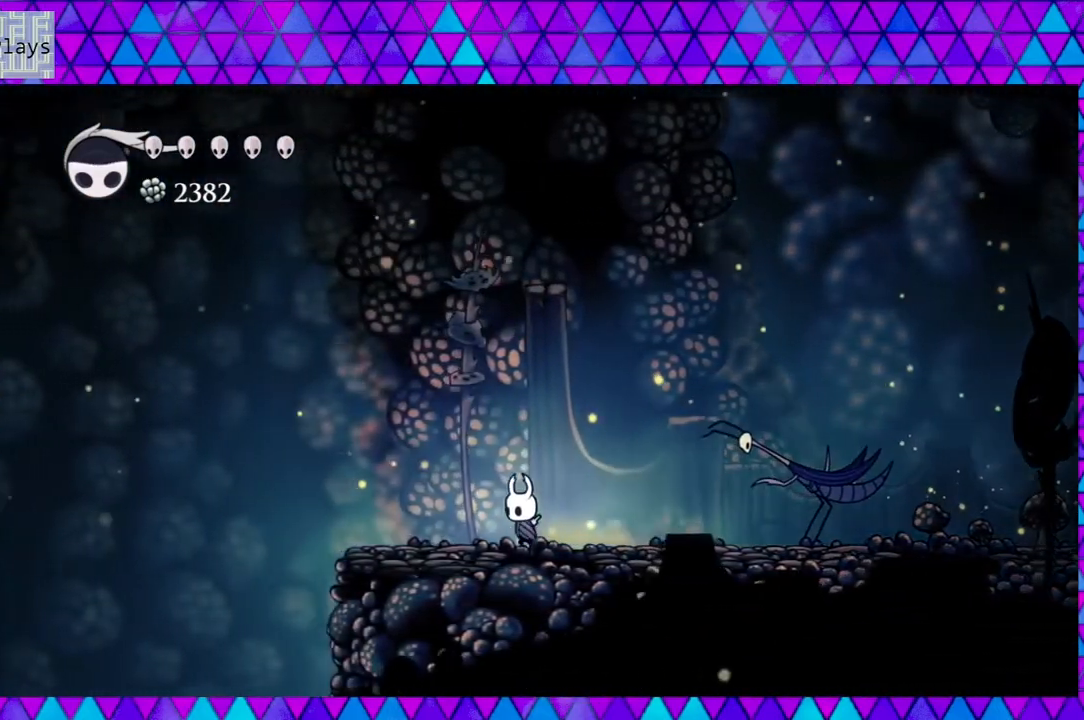
{"buttons": ["DPAD_LEFT"], "left_stick": "center", "right_stick": "center", "events": []}
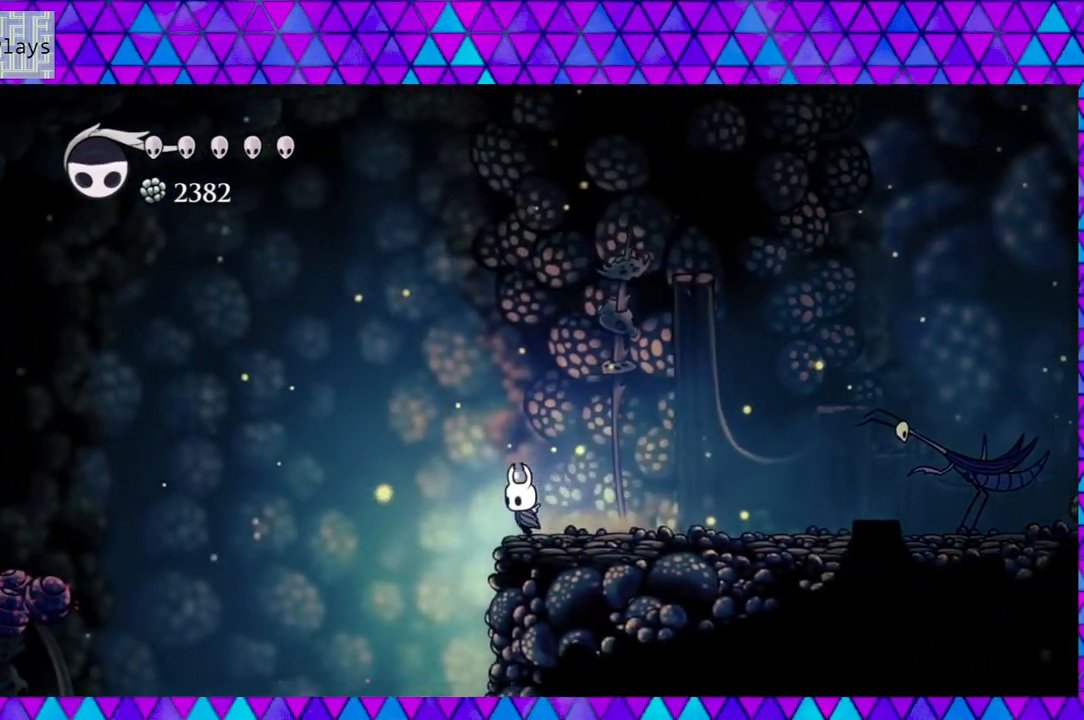
{"buttons": ["B", "DPAD_LEFT"], "left_stick": "center", "right_stick": "center", "events": [[100, "B", "down"]]}
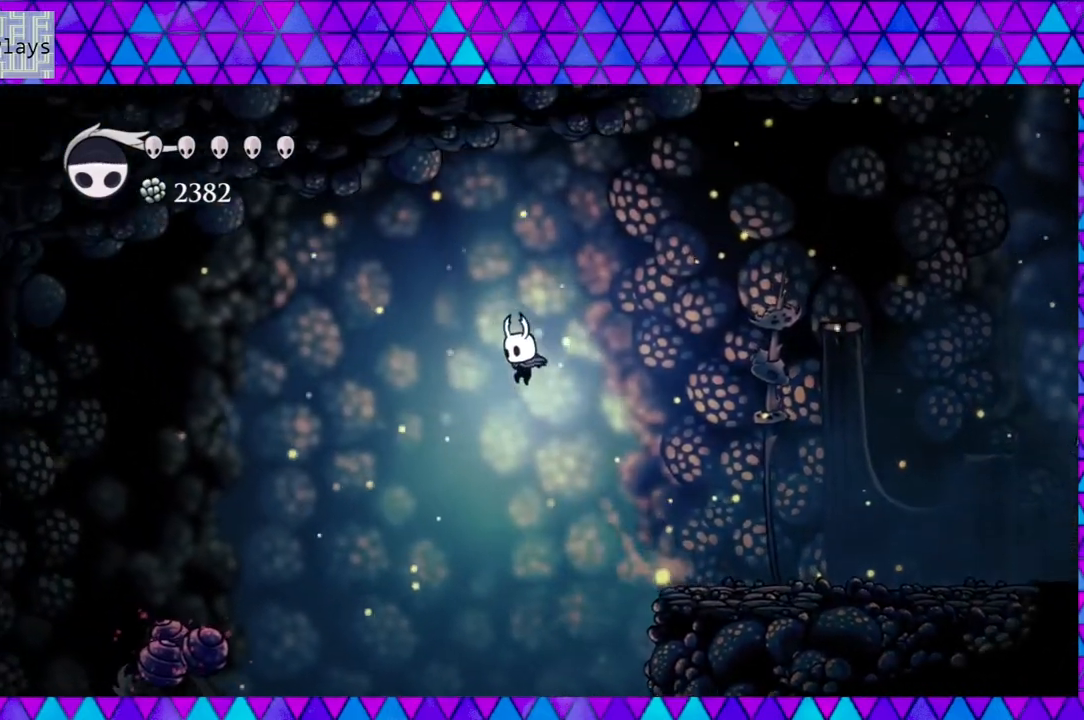
{"buttons": ["DPAD_LEFT"], "left_stick": "center", "right_stick": "center", "events": [[100, "R2", "down"], [133, "B", "up"], [367, "R2", "up"]]}
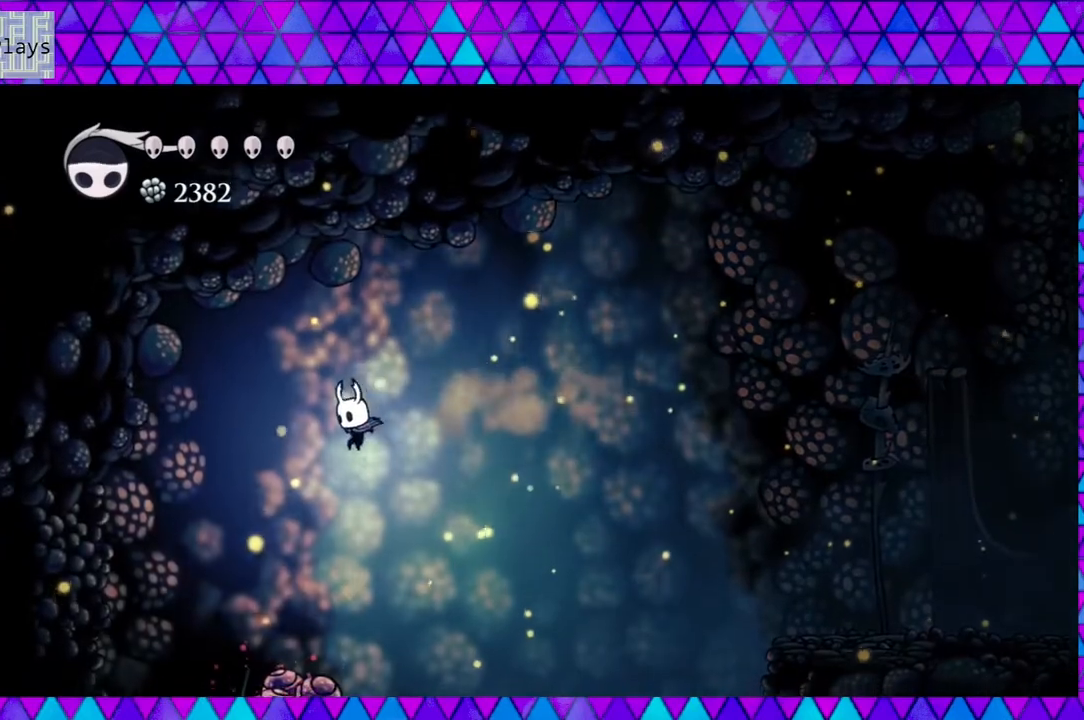
{"buttons": ["DPAD_DOWN", "DPAD_LEFT"], "left_stick": "center", "right_stick": "center", "events": [[133, "DPAD_DOWN", "down"], [233, "Y", "down"], [433, "Y", "up"]]}
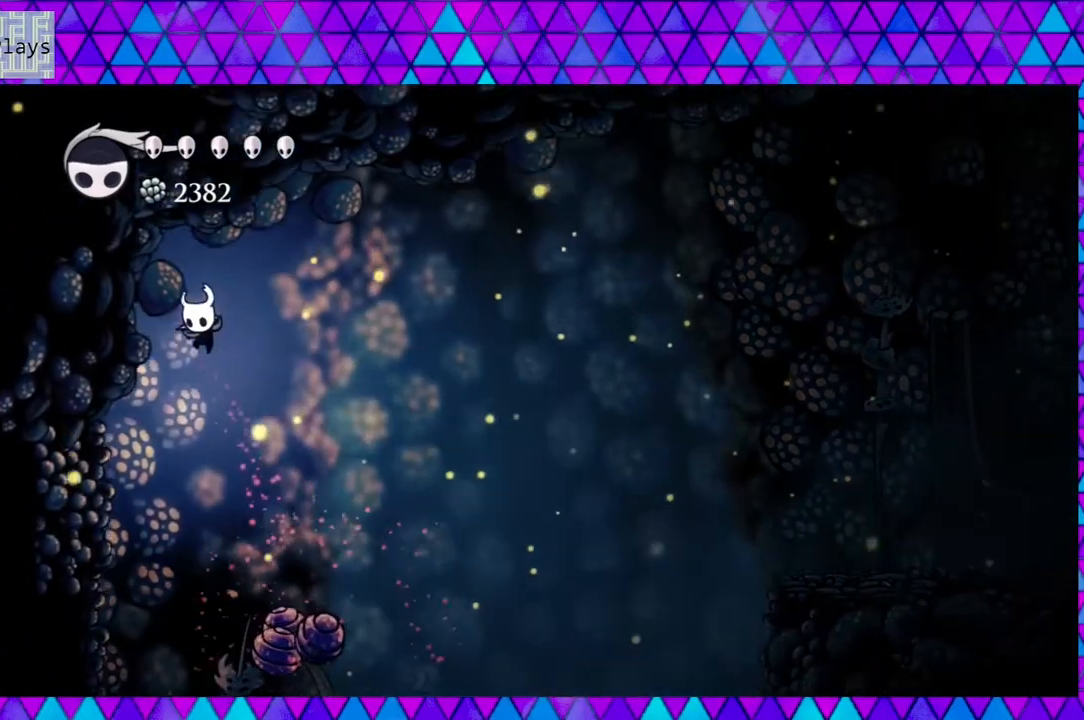
{"buttons": ["DPAD_LEFT"], "left_stick": "center", "right_stick": "center", "events": [[50, "DPAD_DOWN", "up"]]}
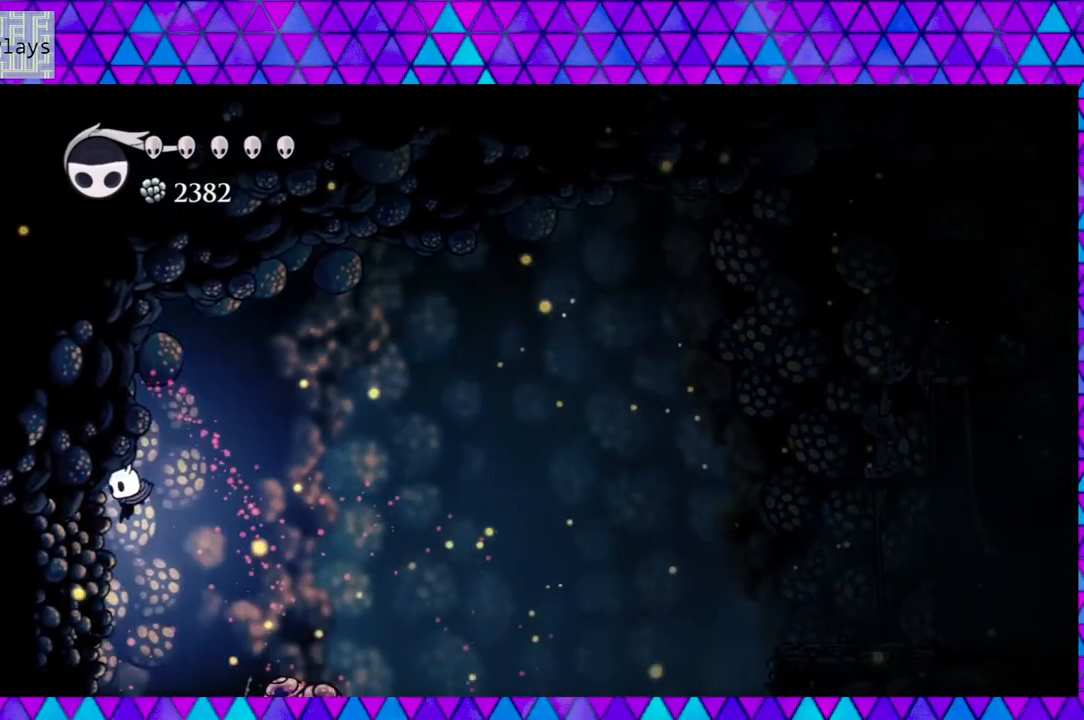
{"buttons": ["DPAD_LEFT"], "left_stick": "center", "right_stick": "center", "events": []}
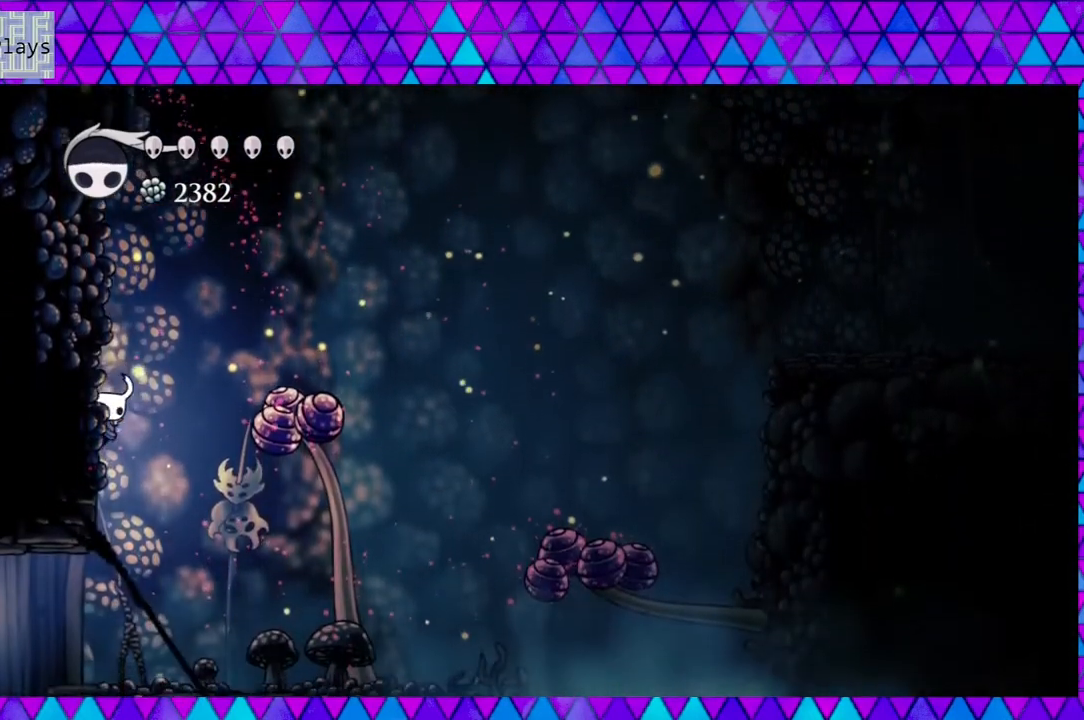
{"buttons": ["DPAD_LEFT"], "left_stick": "center", "right_stick": "center", "events": []}
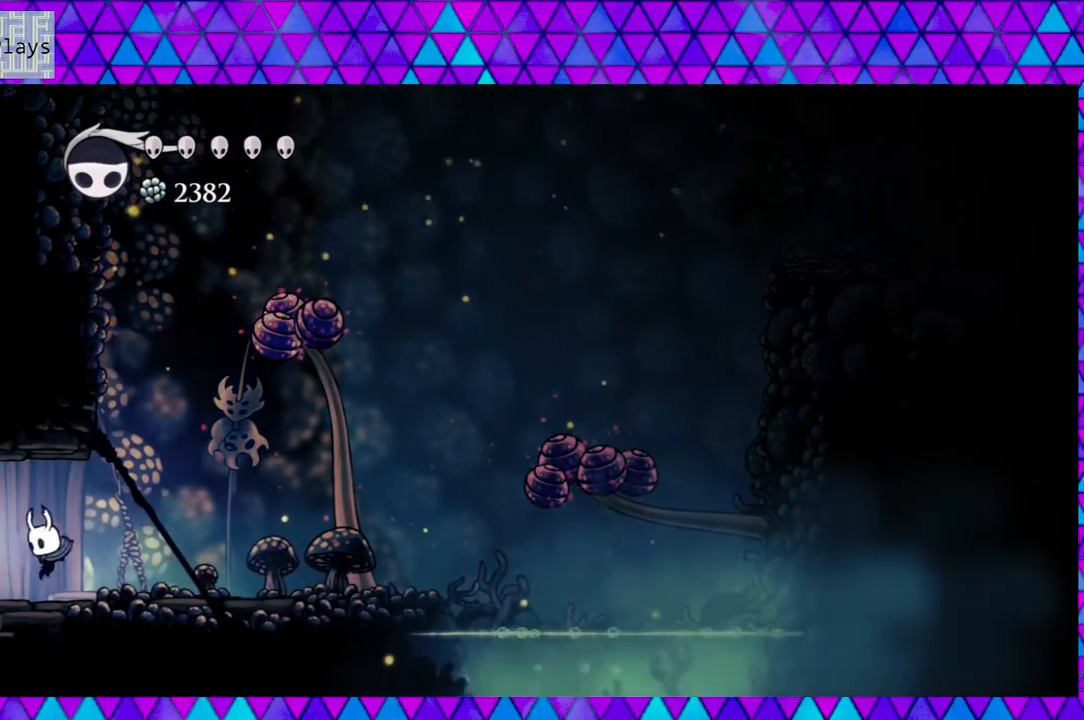
{"buttons": ["DPAD_LEFT"], "left_stick": "center", "right_stick": "center", "events": []}
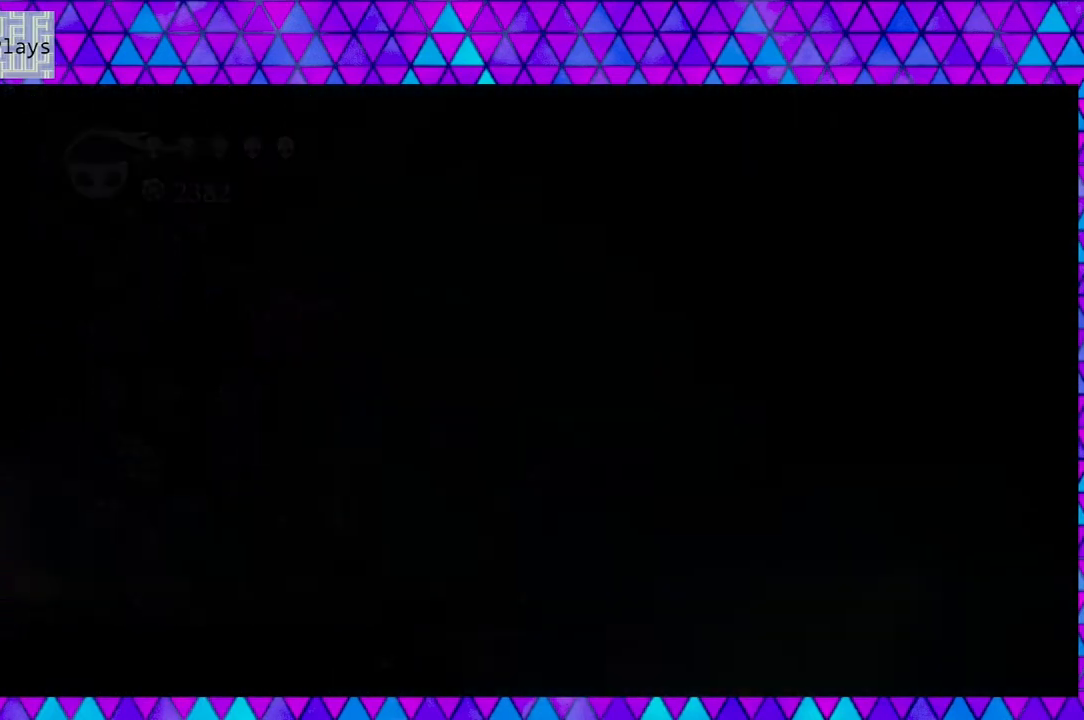
{"buttons": [], "left_stick": "center", "right_stick": "center", "events": [[100, "DPAD_LEFT", "up"]]}
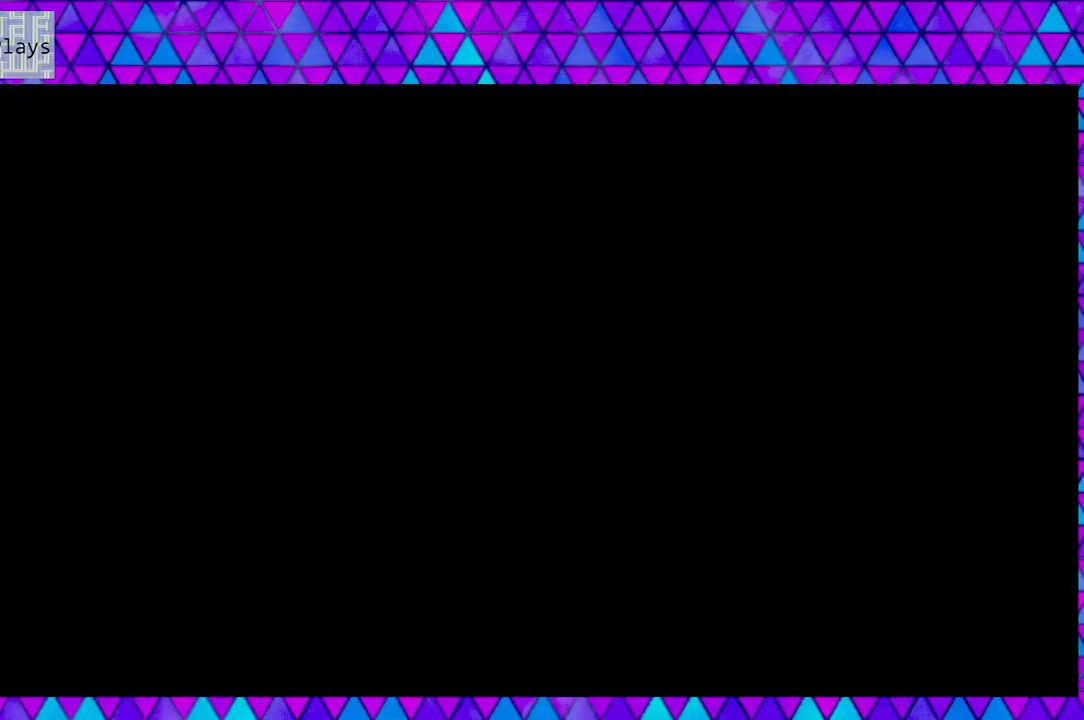
{"buttons": [], "left_stick": "center", "right_stick": "center", "events": []}
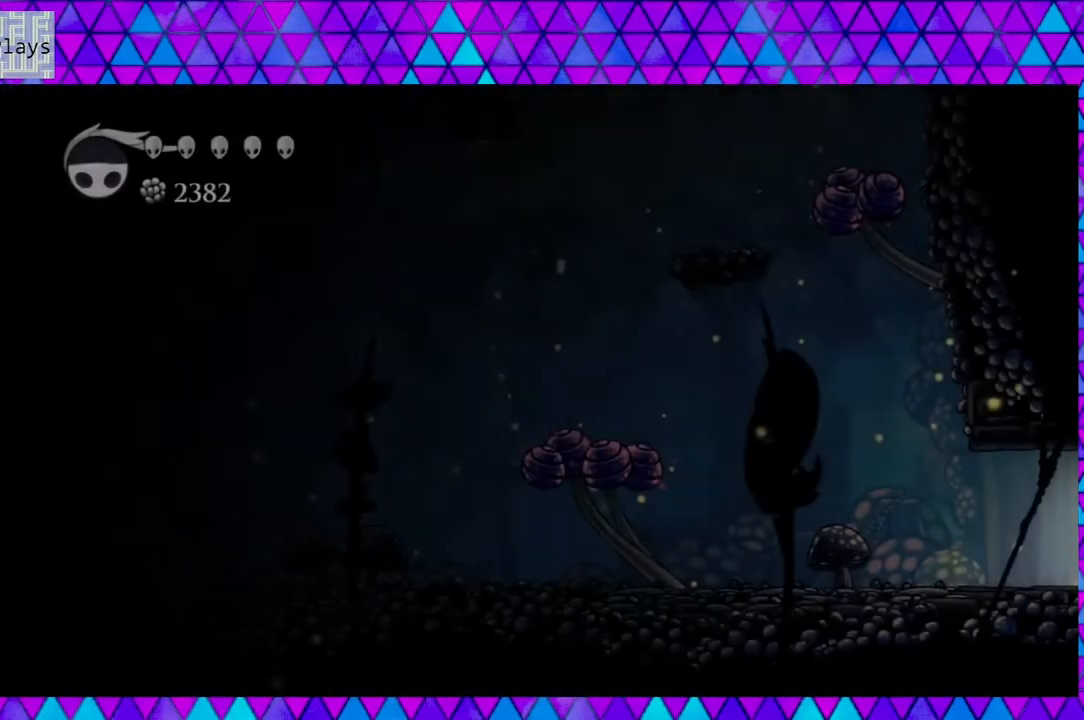
{"buttons": [], "left_stick": "center", "right_stick": "center", "events": []}
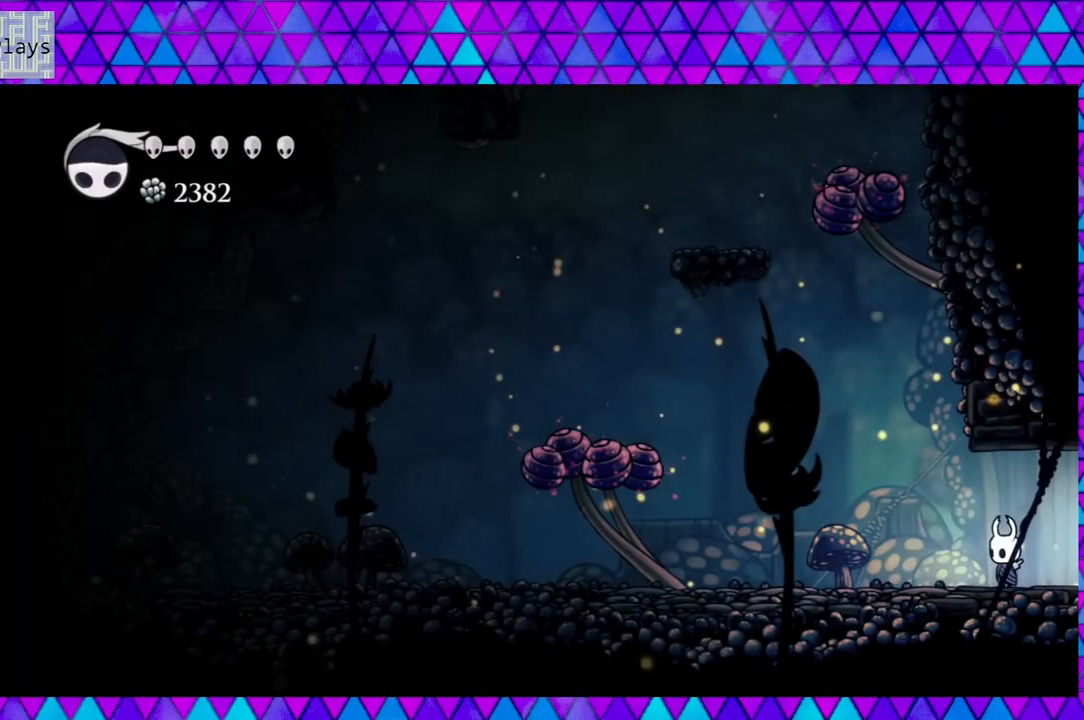
{"buttons": ["DPAD_LEFT"], "left_stick": "center", "right_stick": "center", "events": [[117, "DPAD_LEFT", "down"]]}
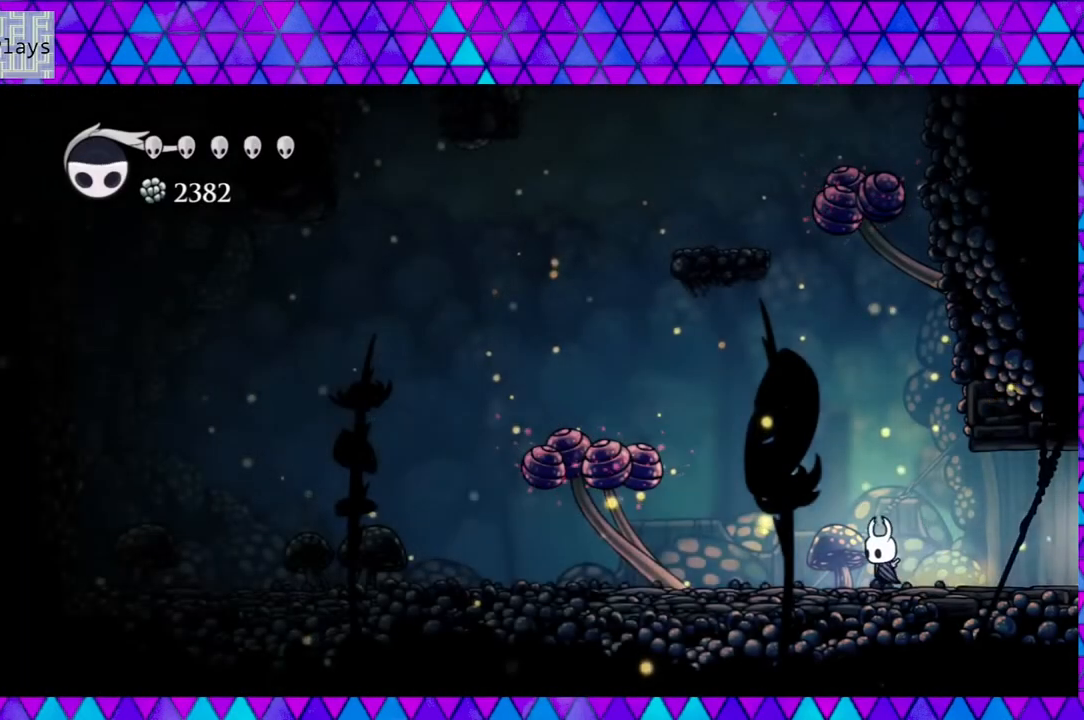
{"buttons": ["B", "DPAD_LEFT"], "left_stick": "center", "right_stick": "center", "events": [[333, "B", "down"]]}
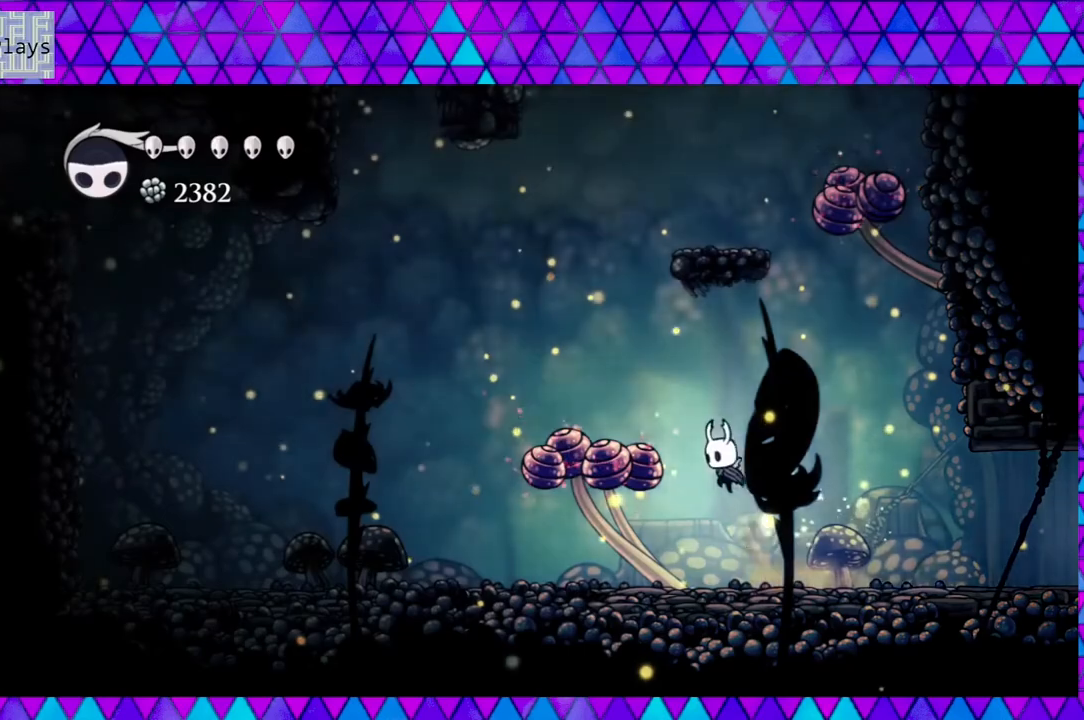
{"buttons": ["B", "Y", "DPAD_DOWN"], "left_stick": "center", "right_stick": "center", "events": [[317, "DPAD_DOWN", "down"], [383, "DPAD_LEFT", "up"], [383, "Y", "down"]]}
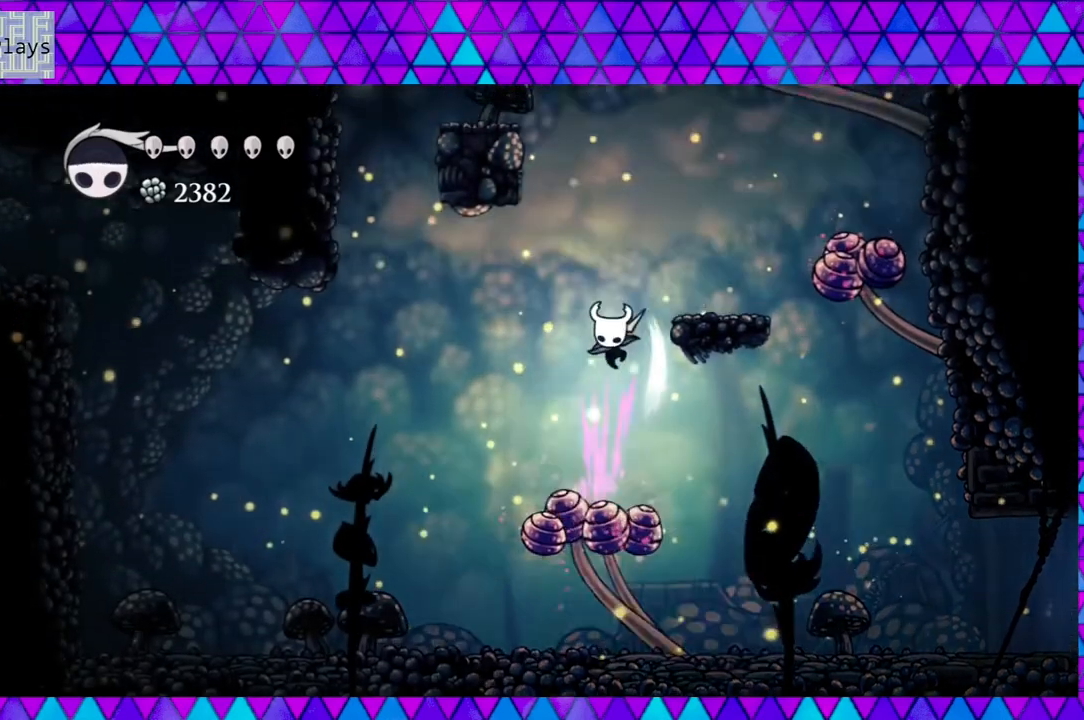
{"buttons": [], "left_stick": "center", "right_stick": "center", "events": [[117, "DPAD_DOWN", "up"], [117, "DPAD_RIGHT", "down"], [250, "Y", "up"], [333, "B", "up"], [467, "DPAD_RIGHT", "up"]]}
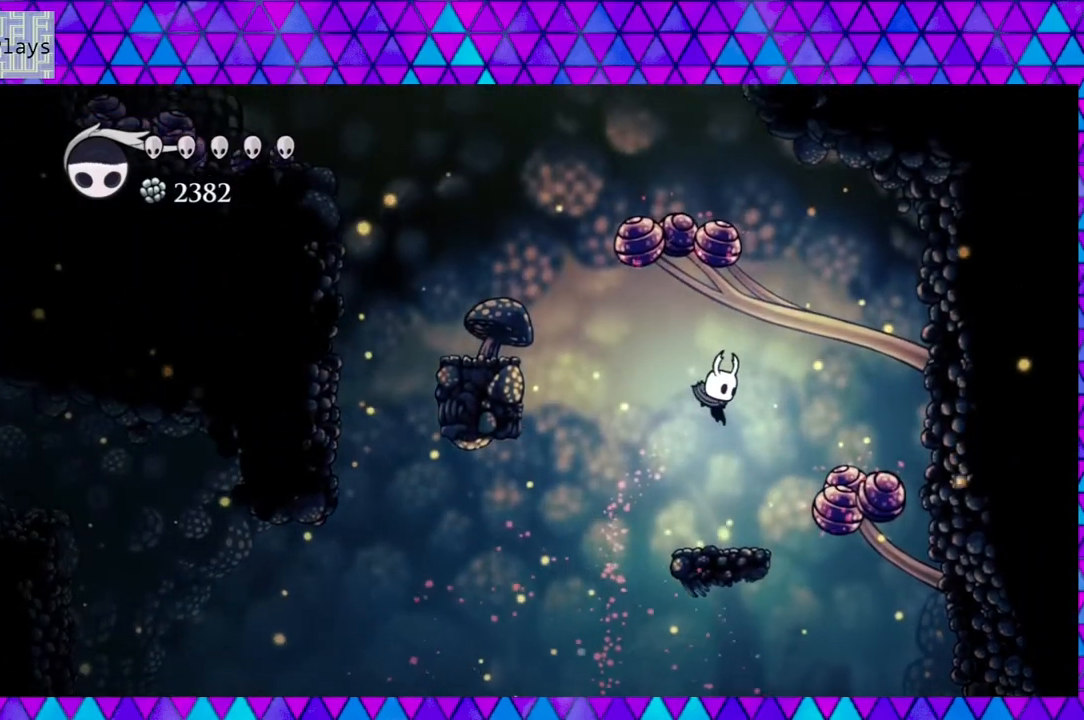
{"buttons": ["B", "DPAD_LEFT"], "left_stick": "center", "right_stick": "center", "events": [[333, "DPAD_LEFT", "down"], [400, "B", "down"]]}